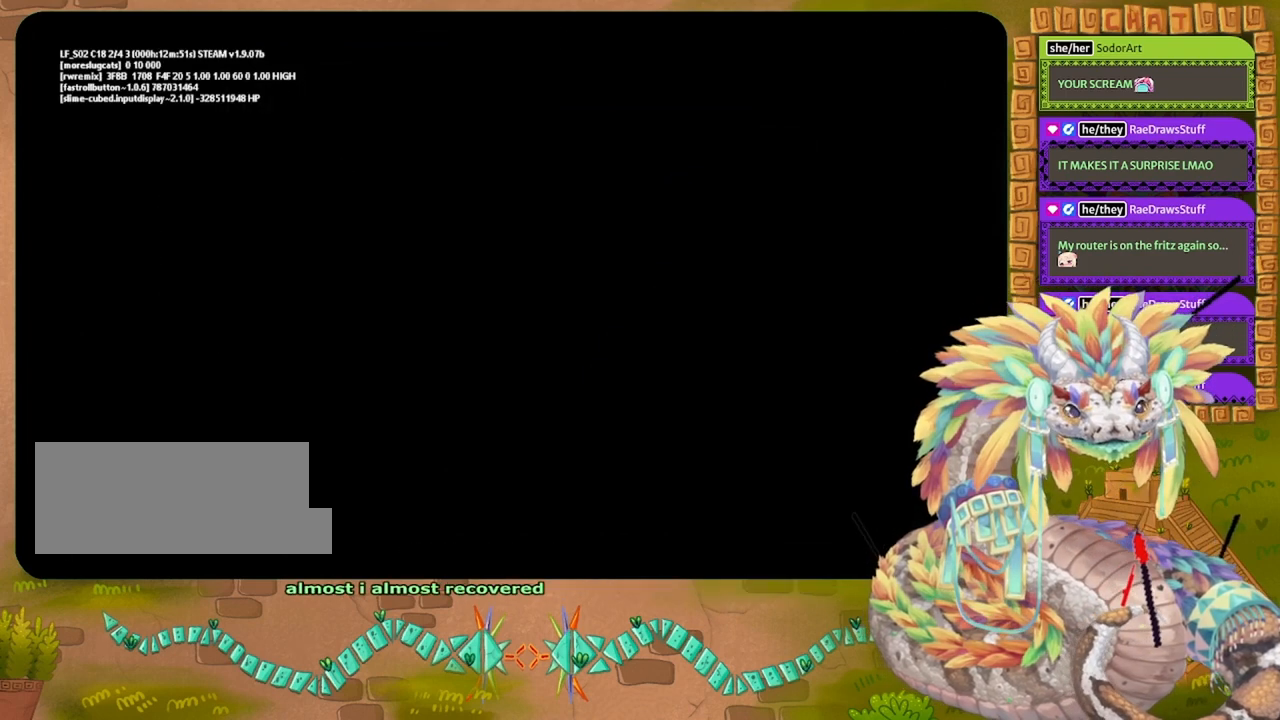
Gameplay with keyboard and mouse; each line is a JSON object with the keys held at the frame after it. "events" lists presses ("down") and releases ("up") of "down", "grab", "jump", "left", "right", "spin", "throw" and "up" between this image and that frame as [ms after this image, input, new state], when the widget could be followed in between. No other keys are recorded. Mouse buttons are not recorded. Key names are as the overlay labels them; some are game actions (e.g. jump) rather than physical keys. Not read: mouse_move.
{"keys": [], "events": []}
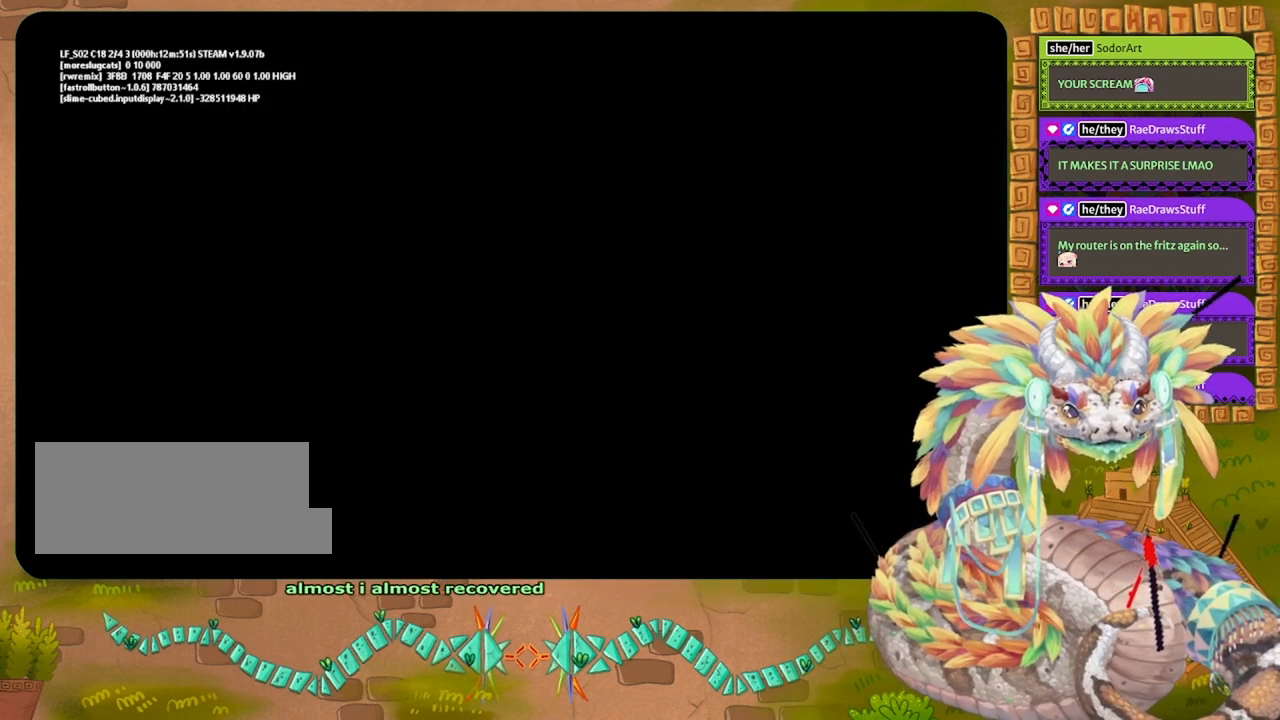
{"keys": [], "events": []}
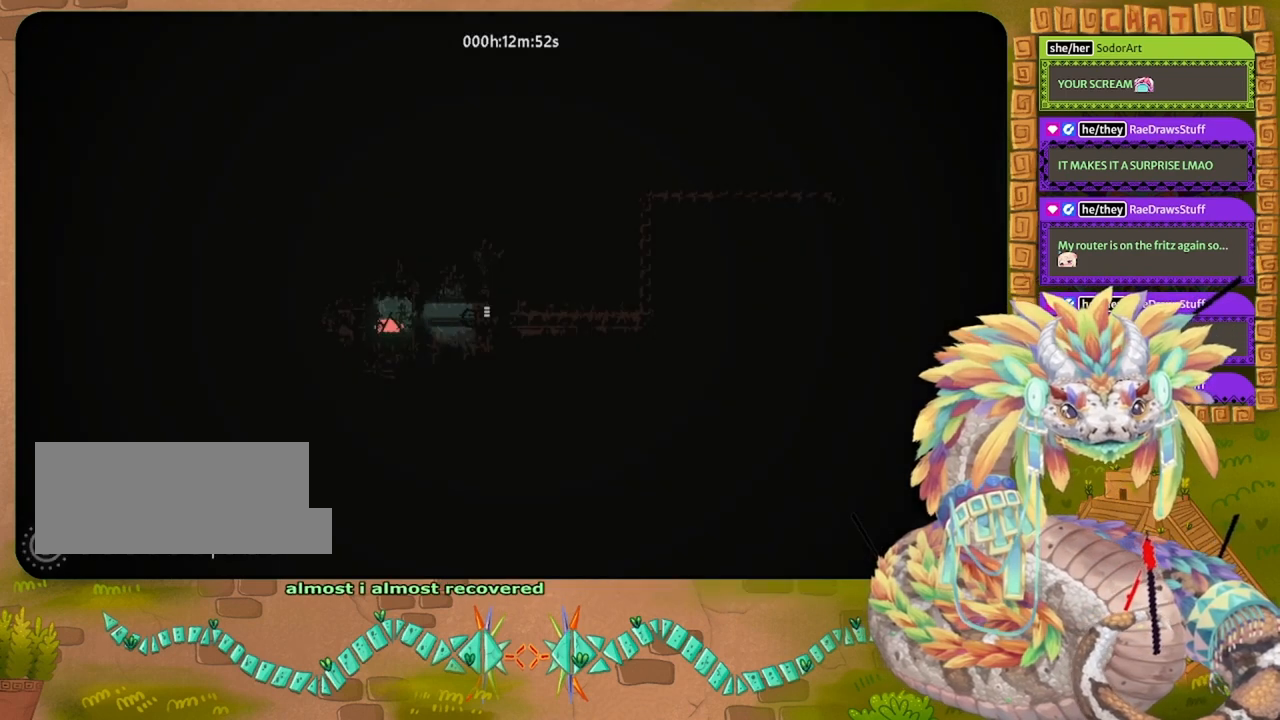
{"keys": [], "events": []}
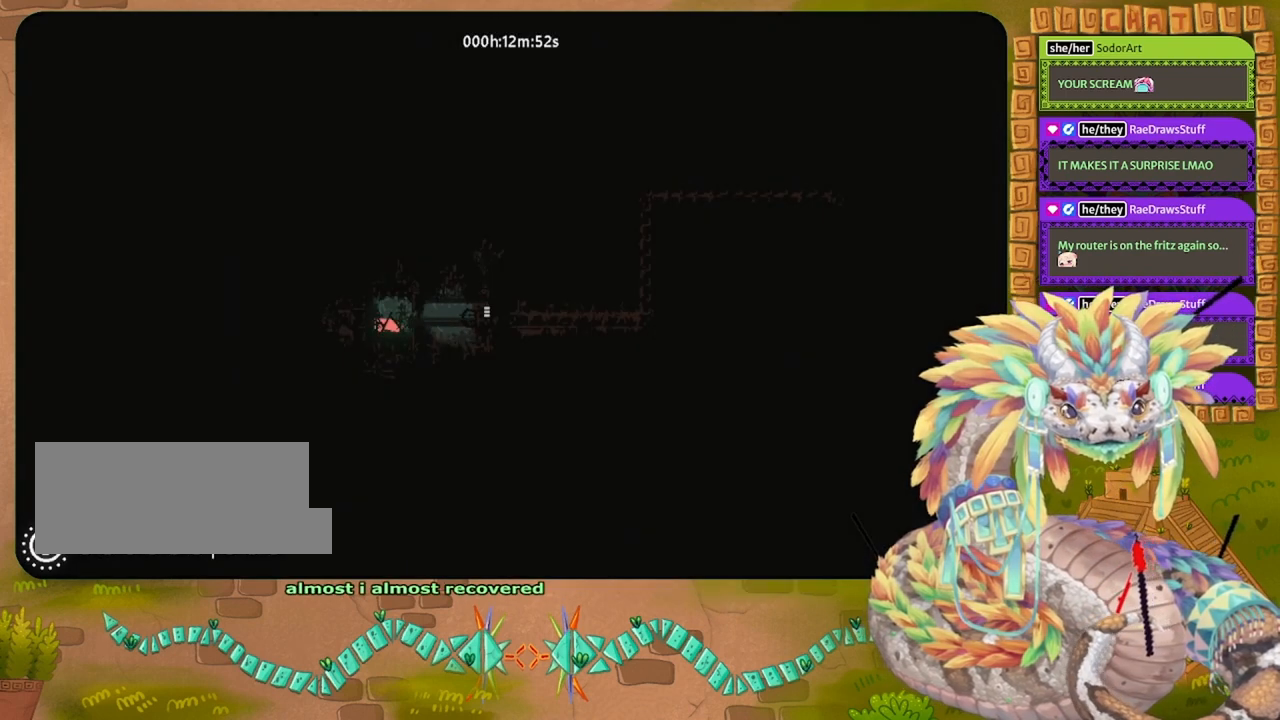
{"keys": ["right"], "events": [[467, "right", "down"]]}
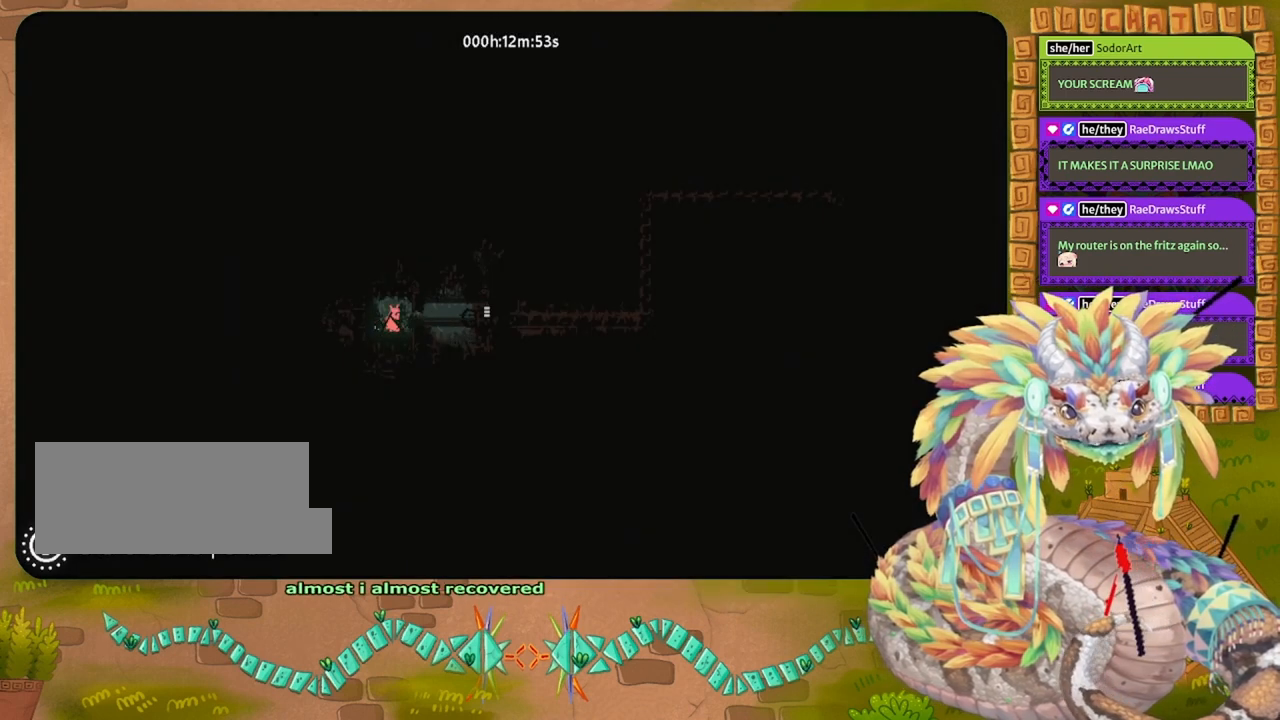
{"keys": [], "events": [[33, "right", "up"], [167, "grab", "down"], [267, "grab", "up"], [433, "grab", "down"], [500, "grab", "up"]]}
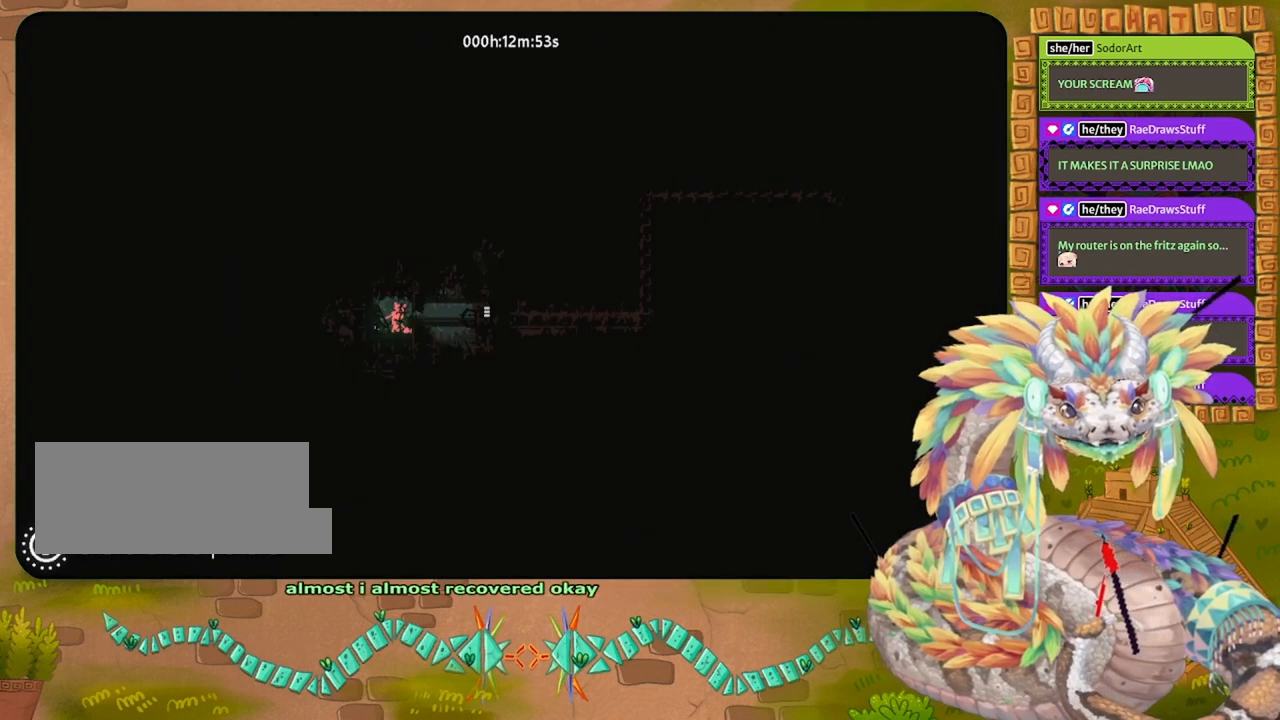
{"keys": ["right"], "events": [[267, "right", "down"]]}
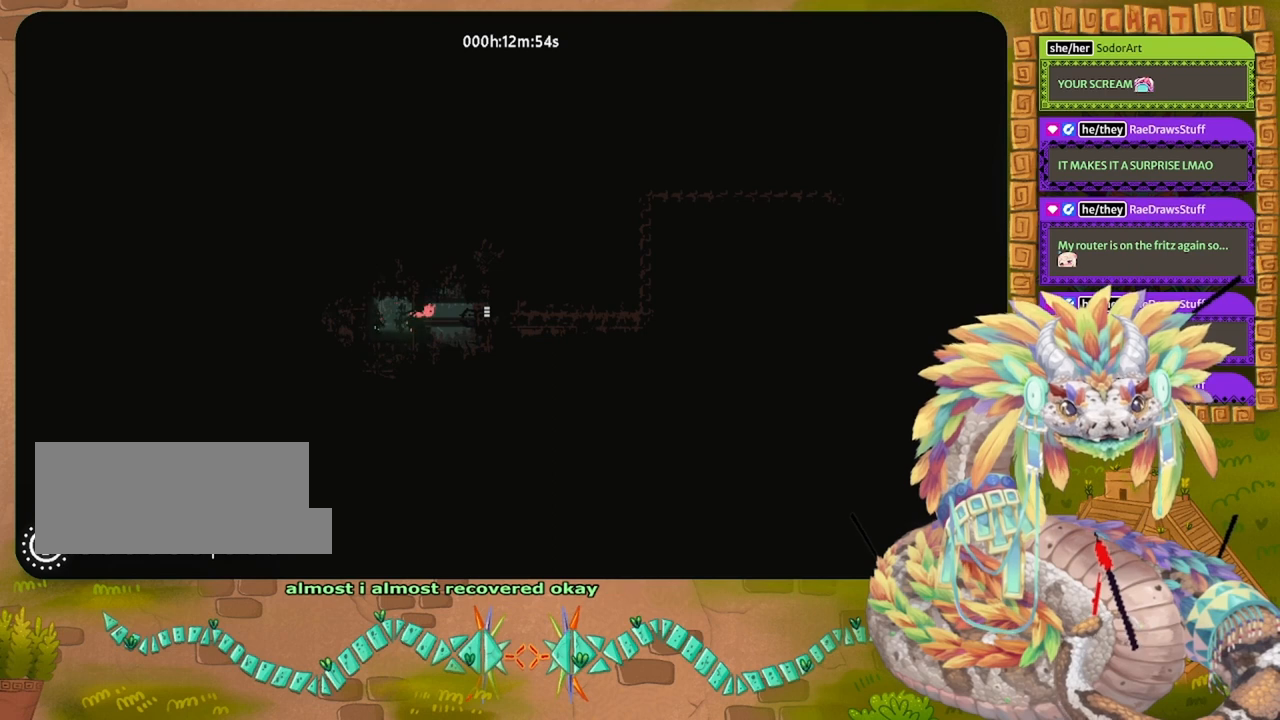
{"keys": ["right"], "events": []}
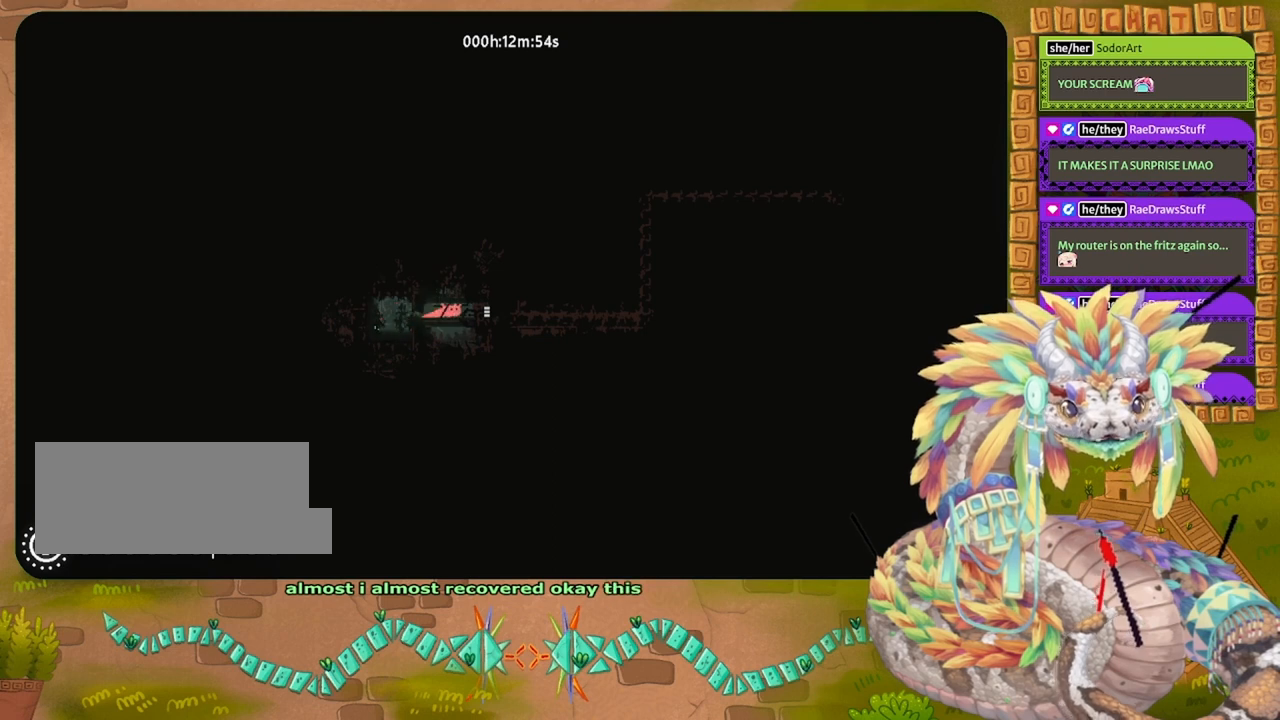
{"keys": ["right"], "events": []}
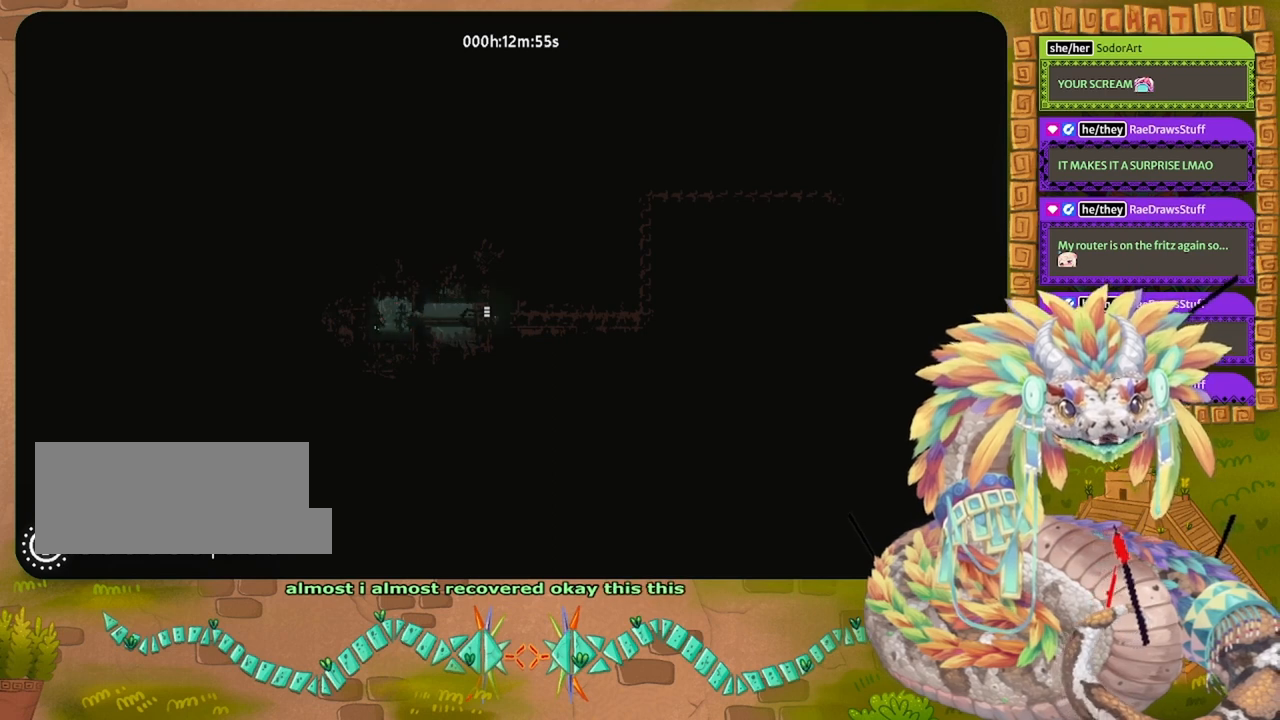
{"keys": ["right"], "events": []}
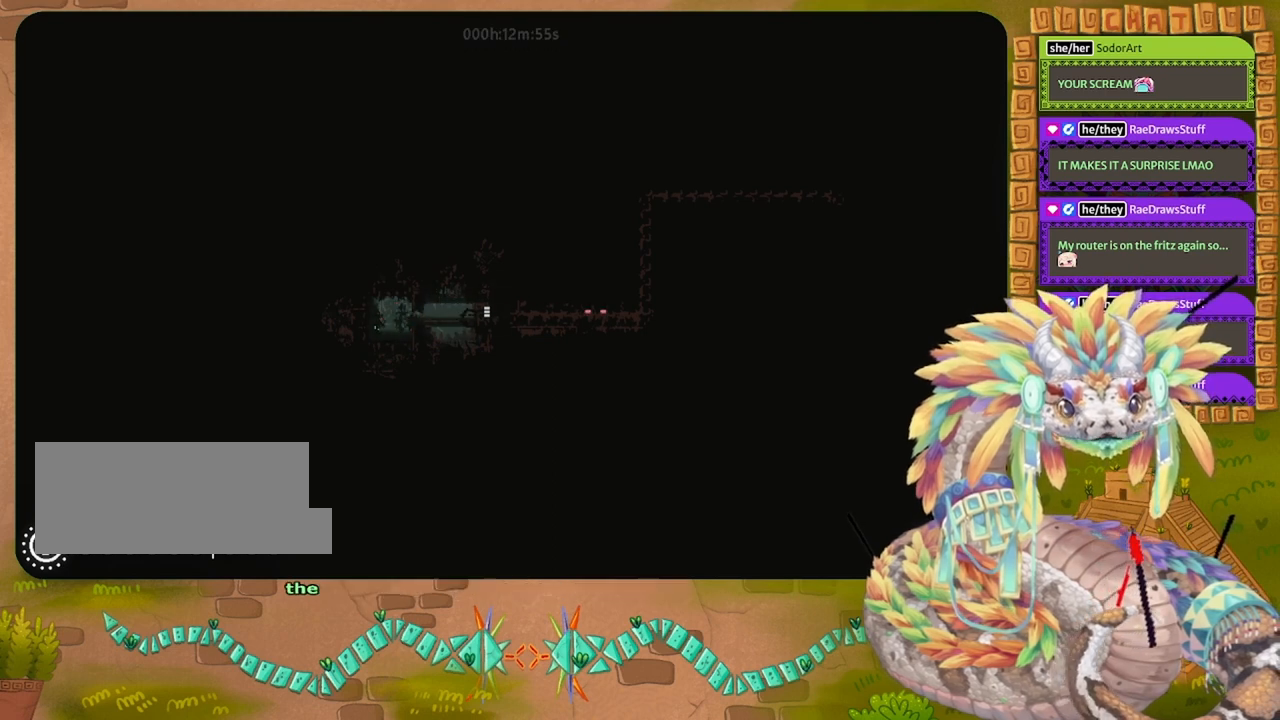
{"keys": ["right"], "events": []}
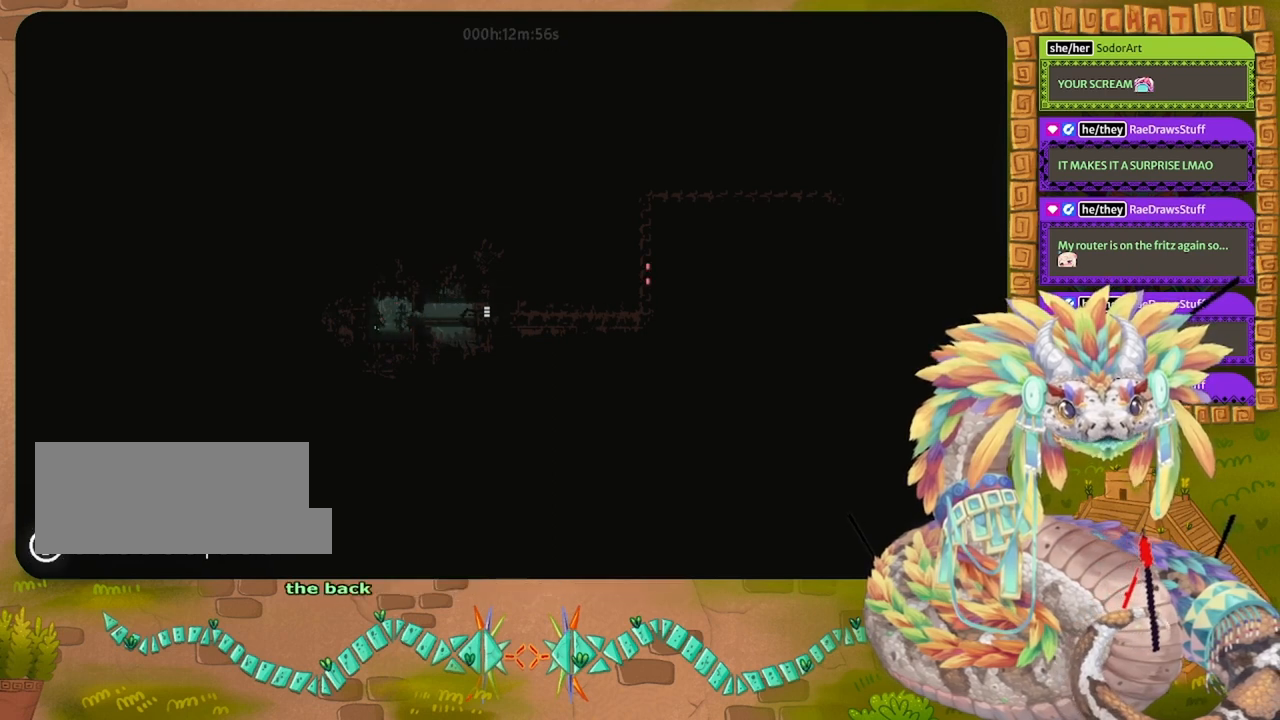
{"keys": ["right"], "events": []}
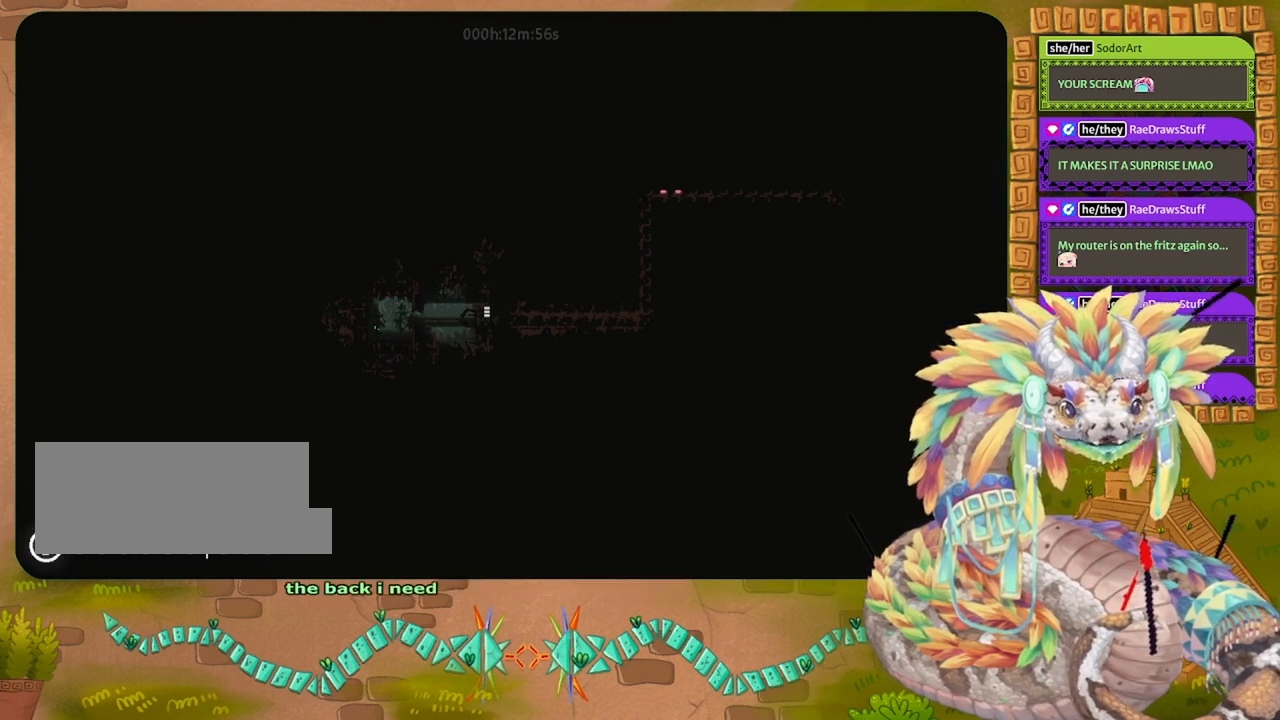
{"keys": ["right"], "events": []}
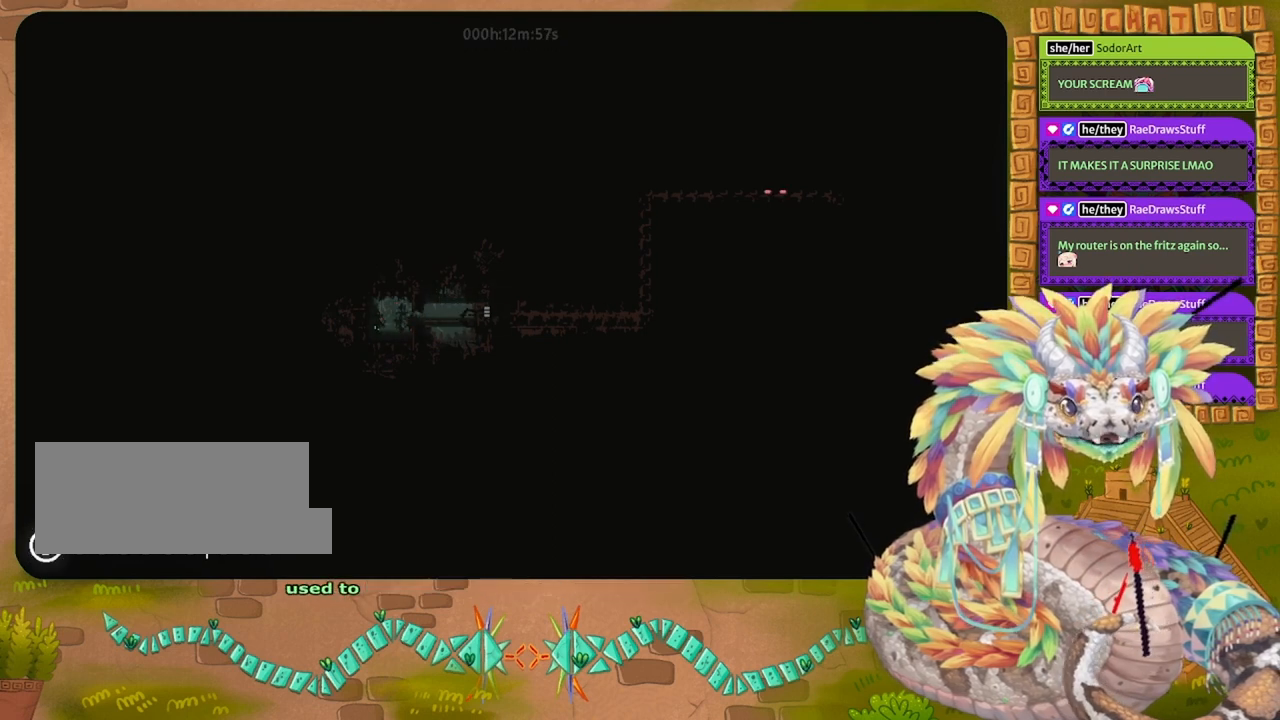
{"keys": ["right"], "events": []}
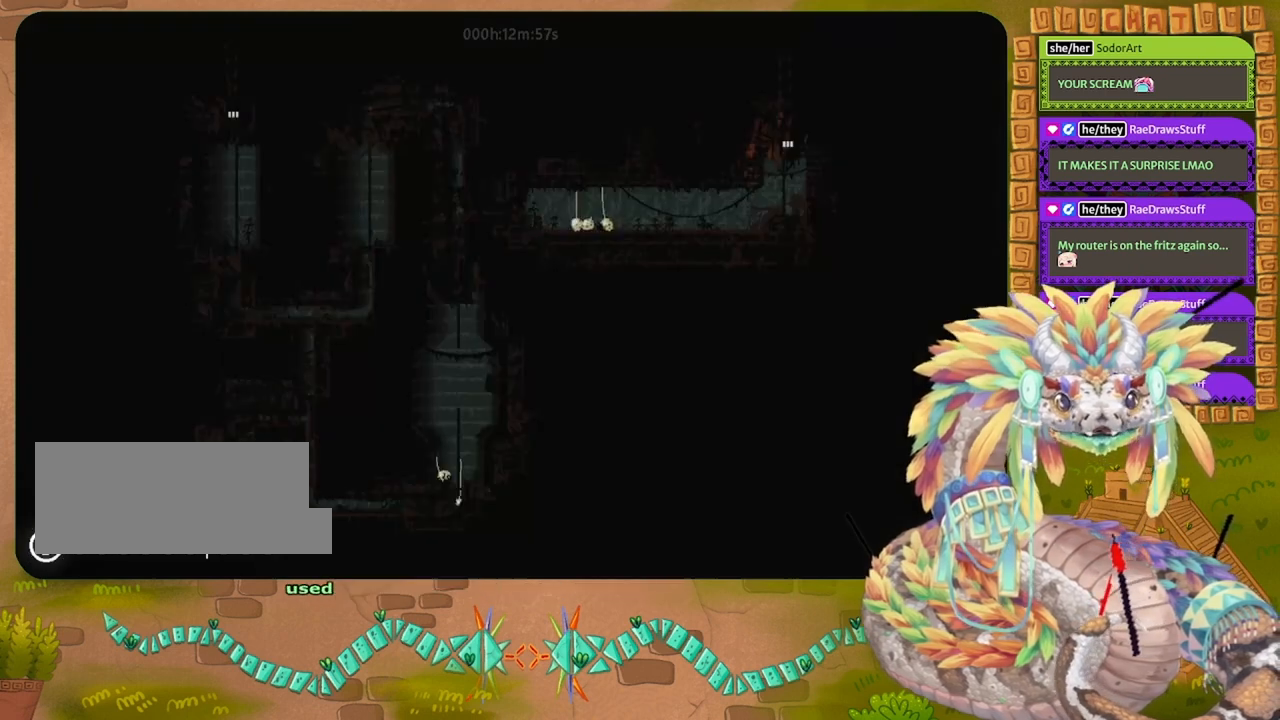
{"keys": ["up"], "events": [[467, "right", "up"], [467, "up", "down"]]}
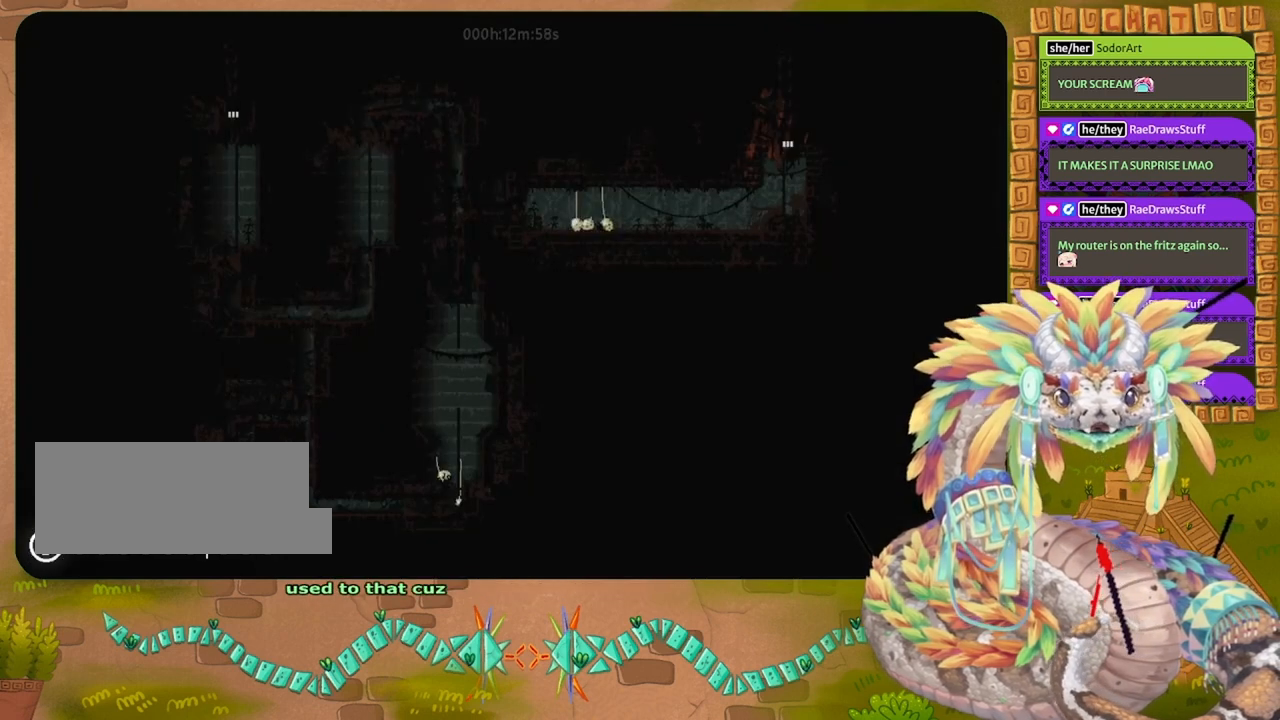
{"keys": ["up"], "events": []}
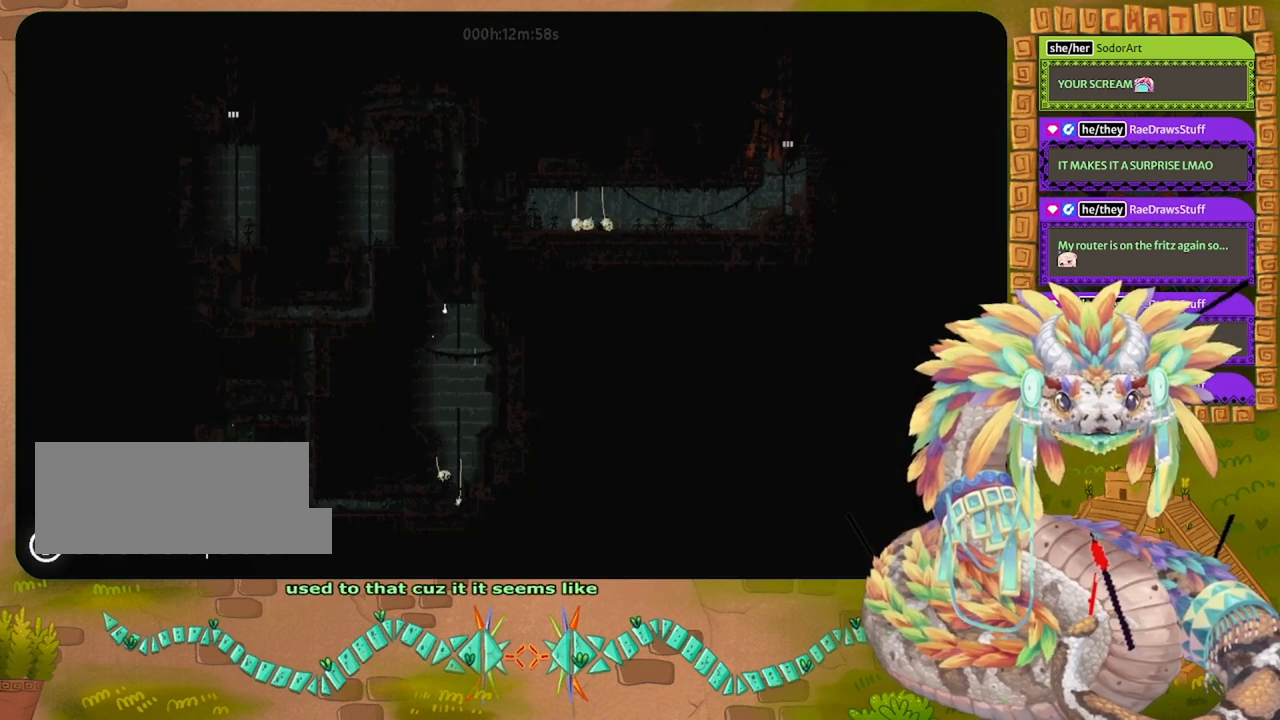
{"keys": ["right"], "events": [[267, "right", "down"], [333, "up", "up"]]}
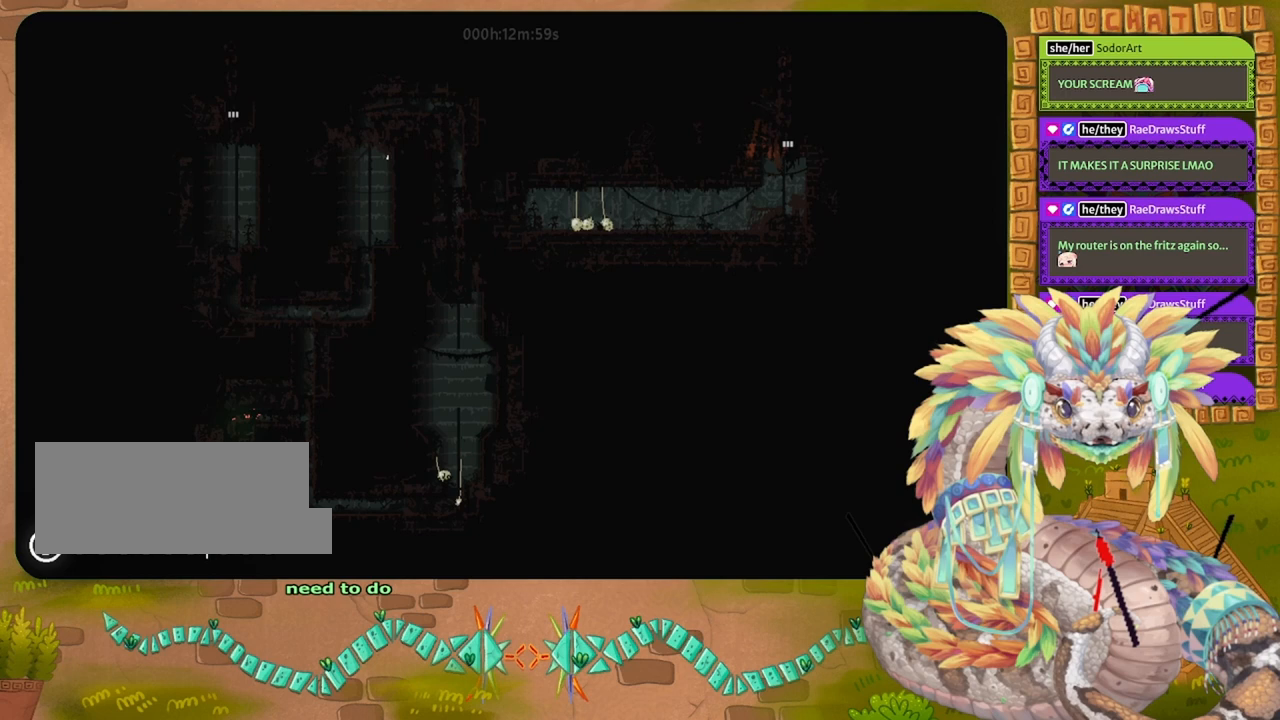
{"keys": ["right"], "events": []}
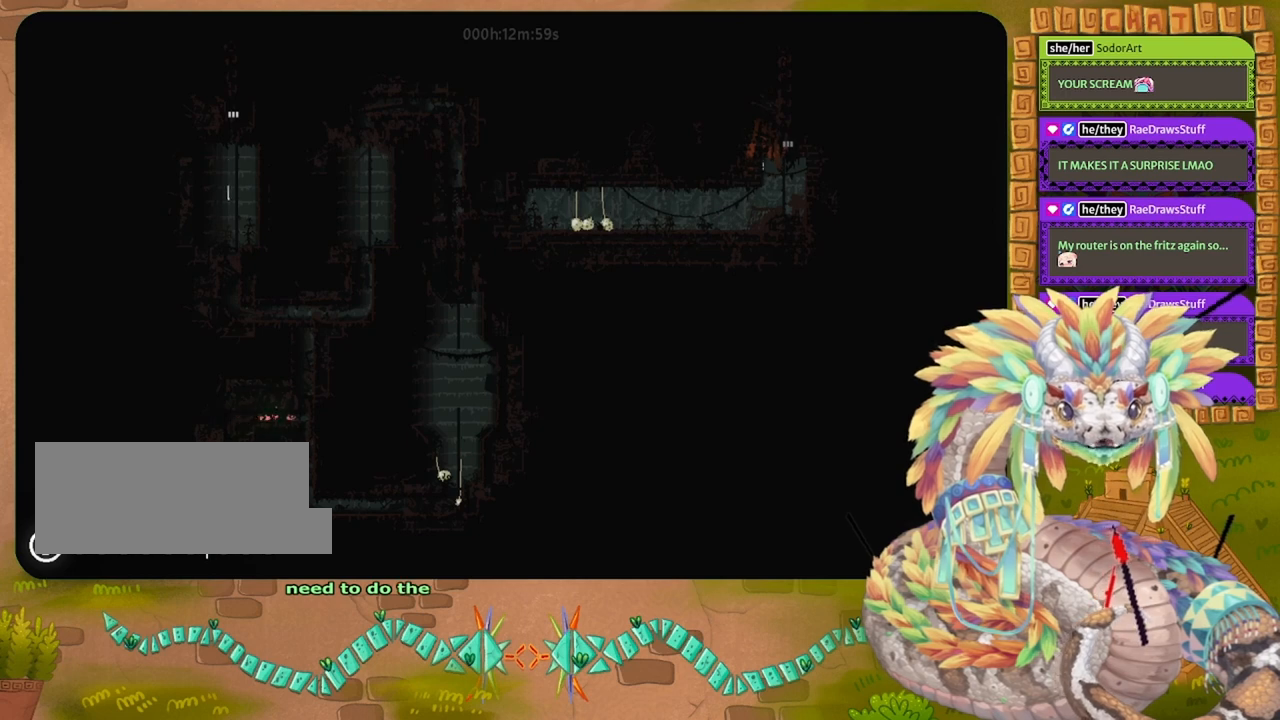
{"keys": ["down"], "events": [[267, "down", "down"], [333, "right", "up"]]}
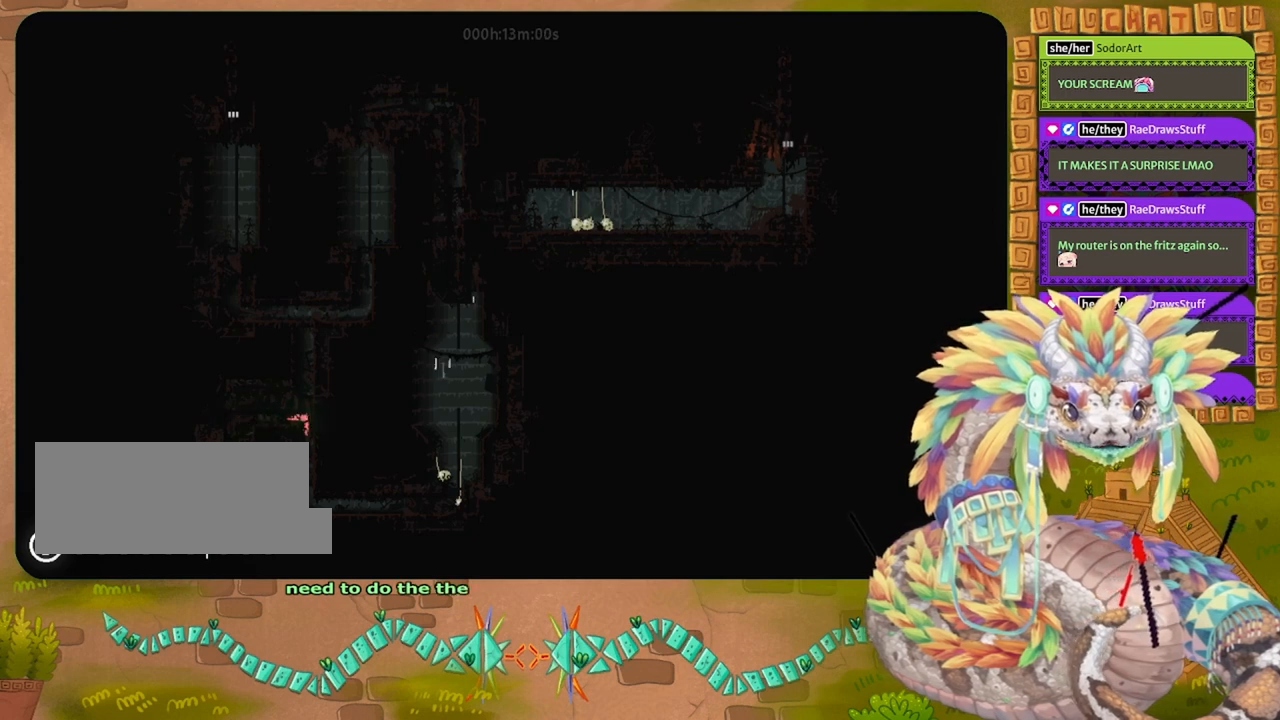
{"keys": ["down"], "events": []}
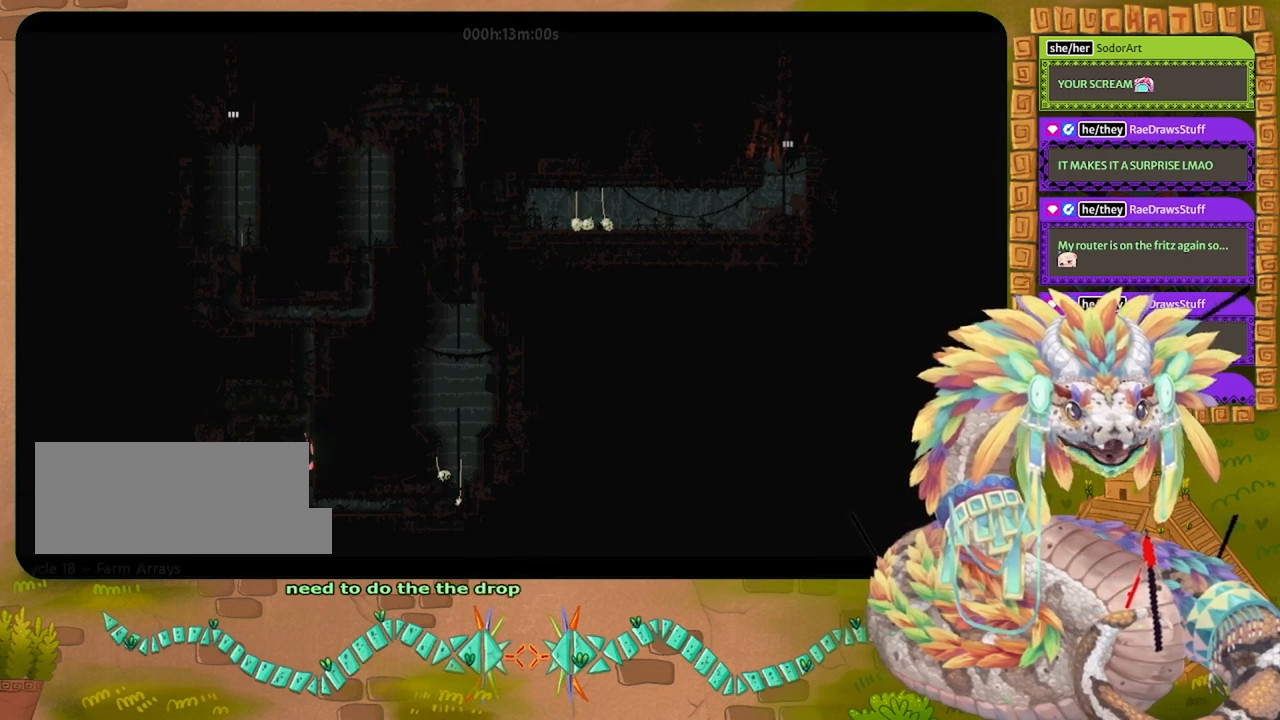
{"keys": ["right"], "events": [[400, "right", "down"], [467, "down", "up"]]}
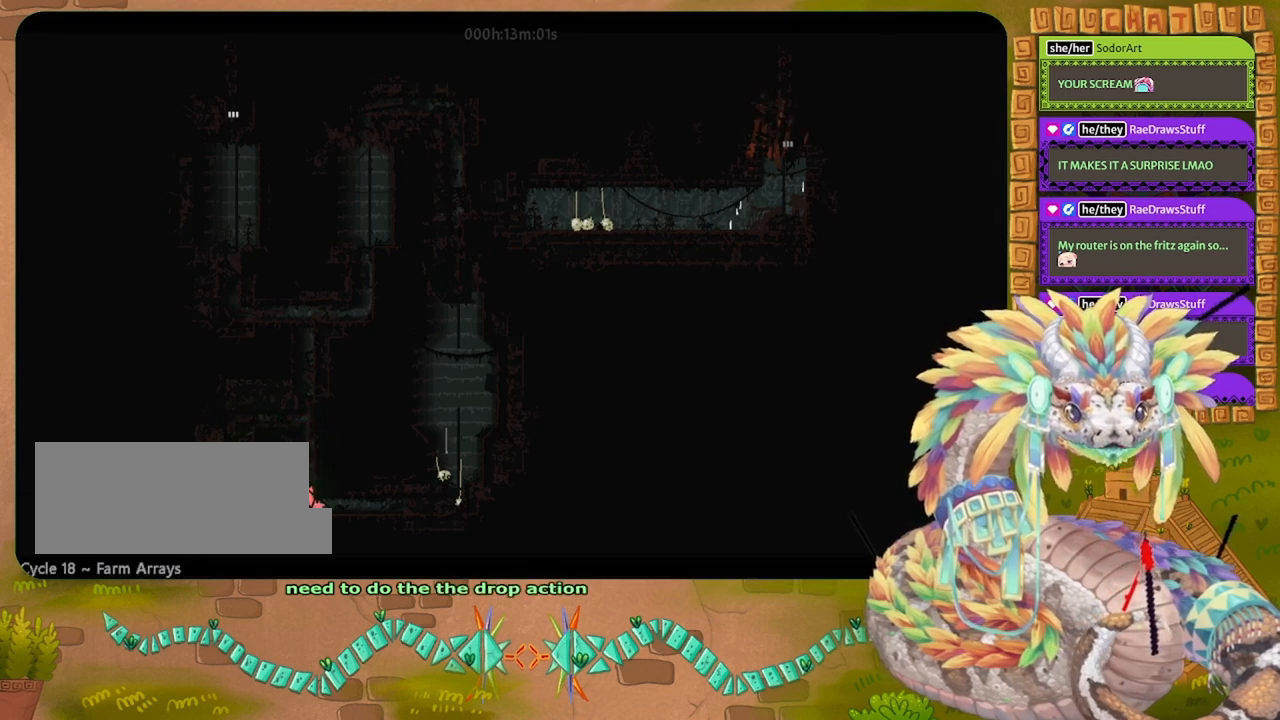
{"keys": ["right"], "events": []}
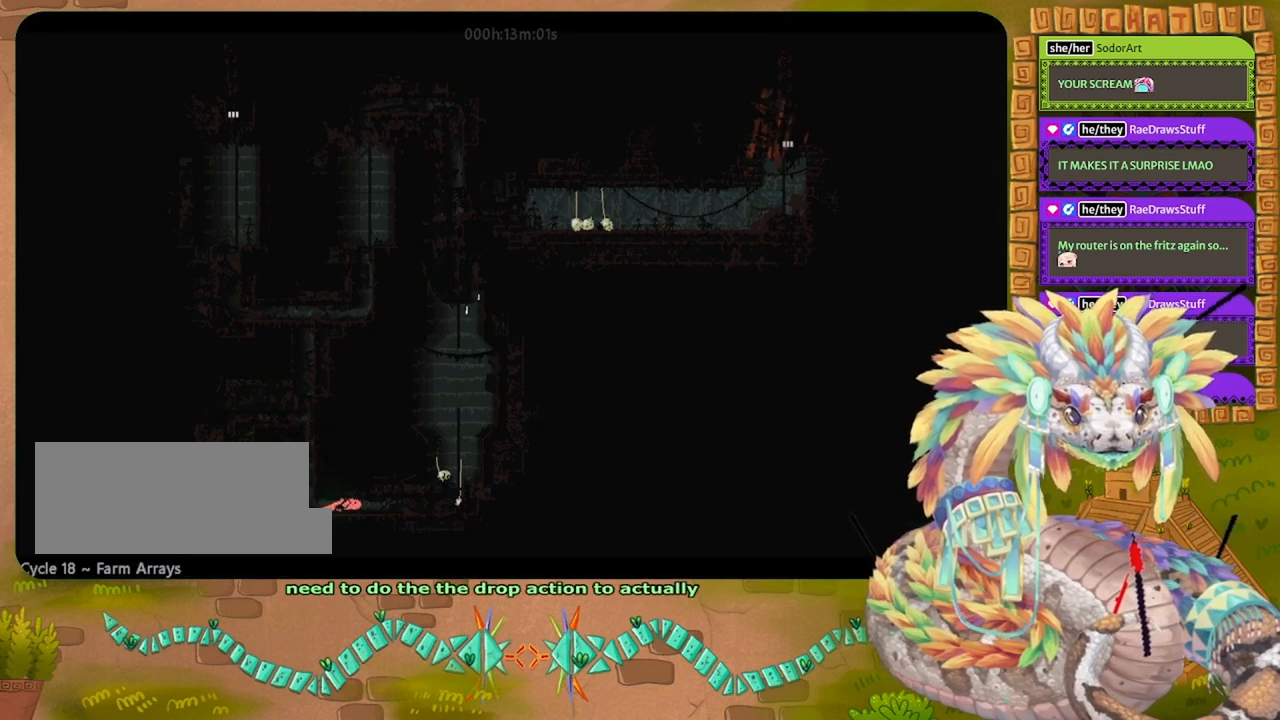
{"keys": ["right"], "events": []}
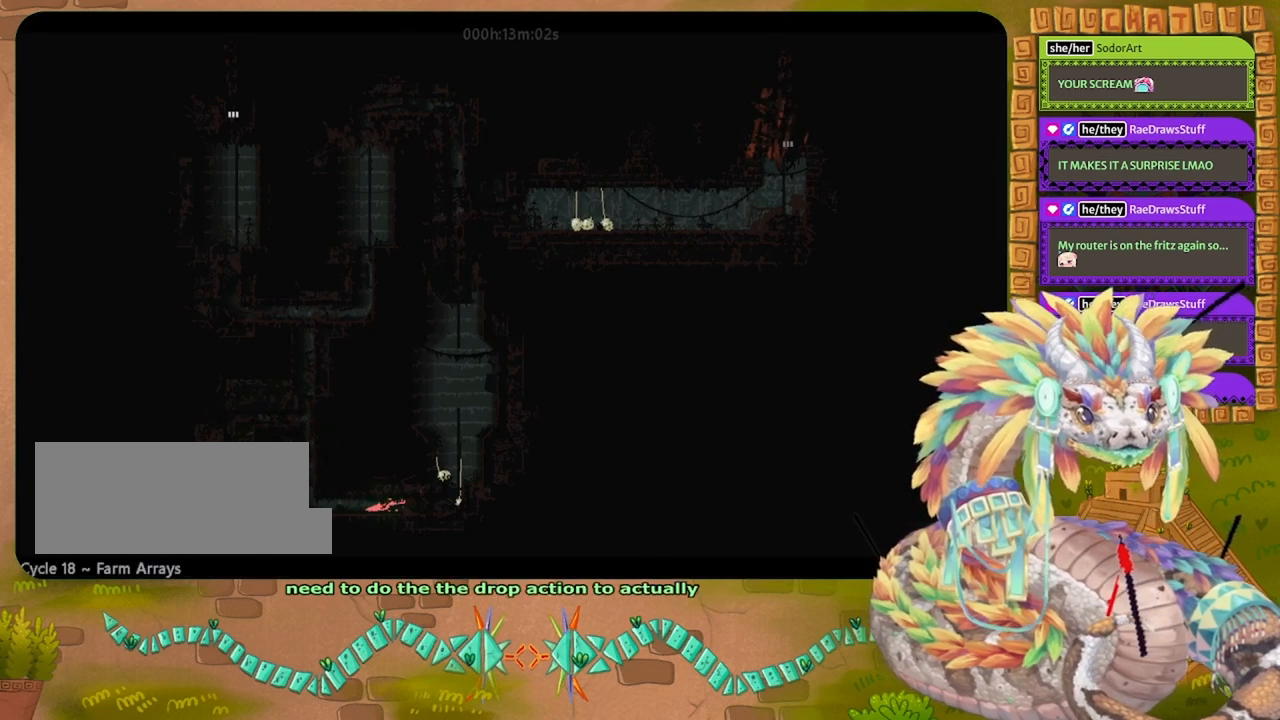
{"keys": ["right"], "events": []}
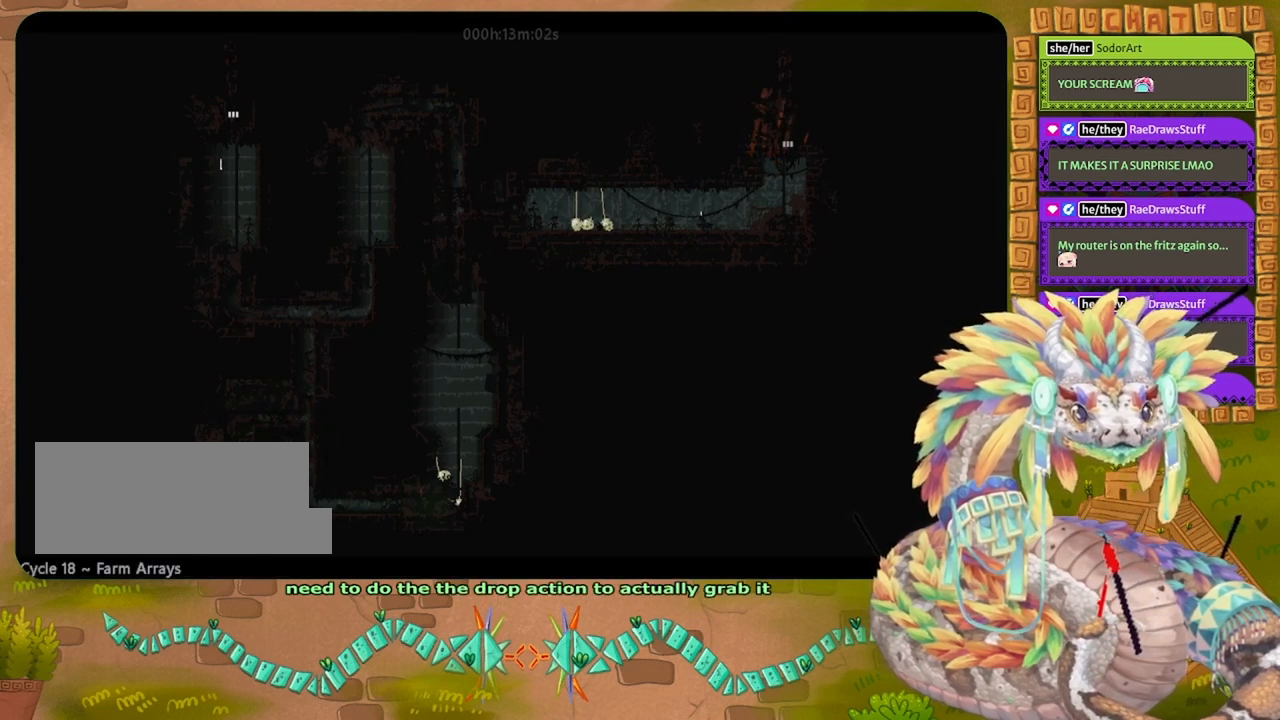
{"keys": ["up"], "events": [[67, "grab", "down"], [200, "grab", "up"], [300, "right", "up"], [300, "up", "down"]]}
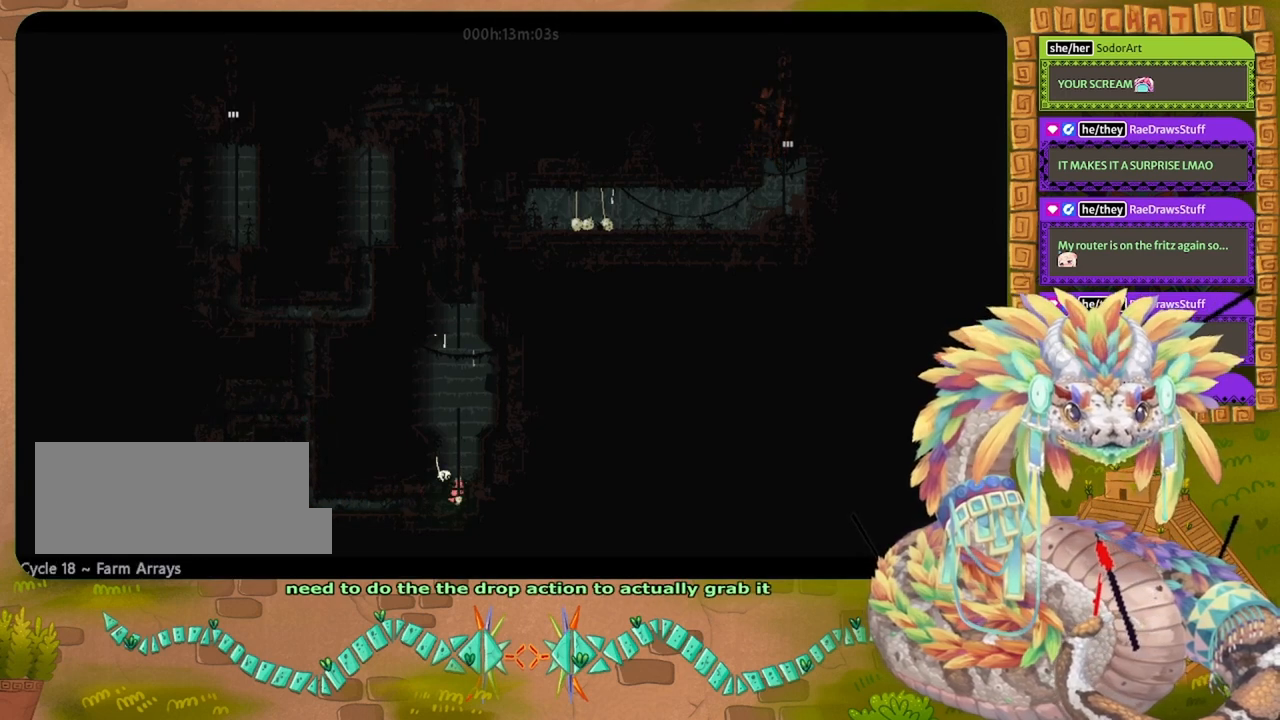
{"keys": ["up"], "events": []}
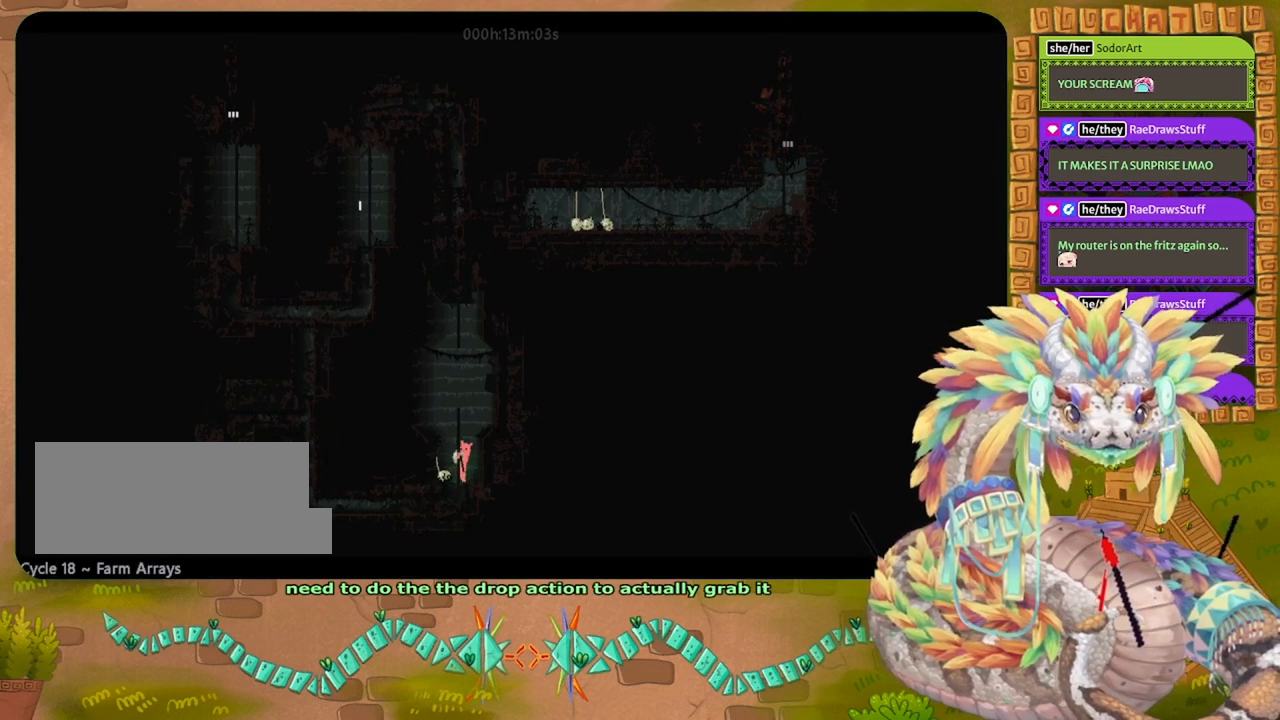
{"keys": ["up"], "events": []}